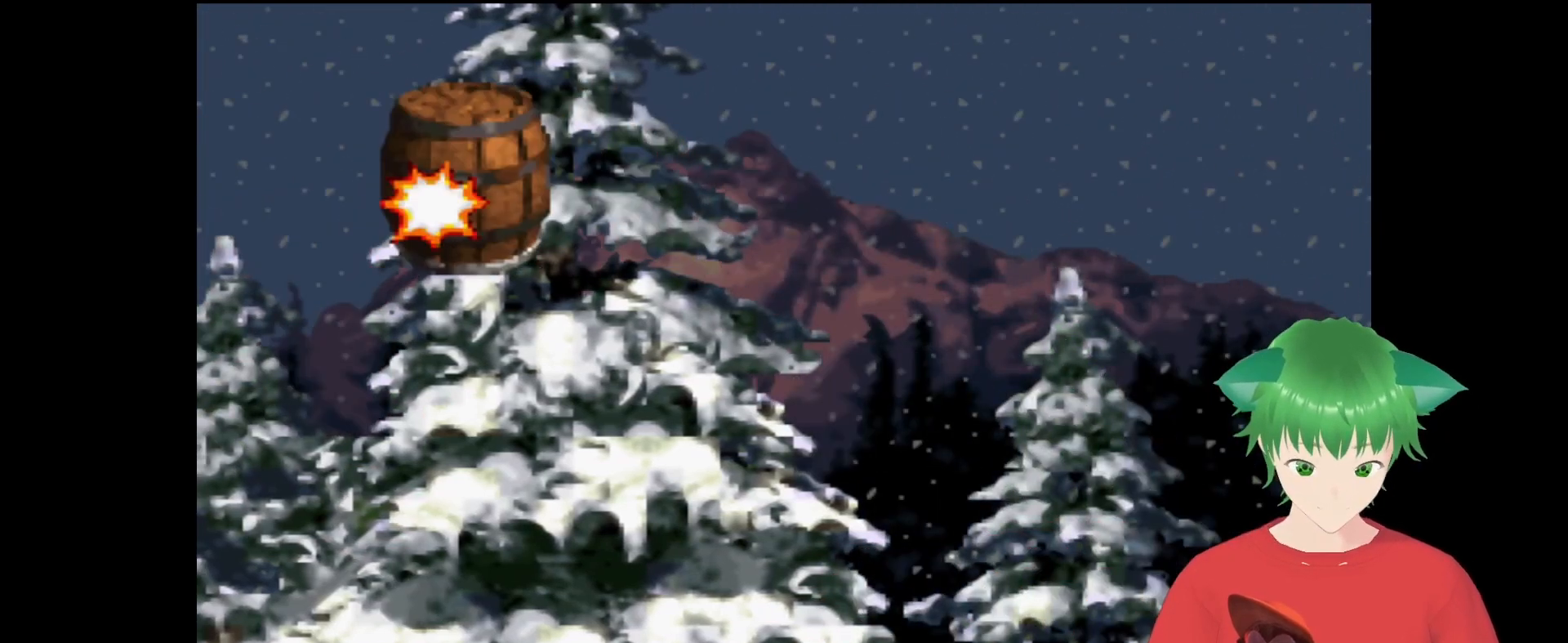
Gameplay with a controller (Nintendo layout); each line is a JSON object with the inputs held at the frame after it. "events" lists button and stick changes between this image and that frame as [ms after this image, input, new state], when the widget could be followed in between. Not read: L3 R3.
{"buttons": [], "events": []}
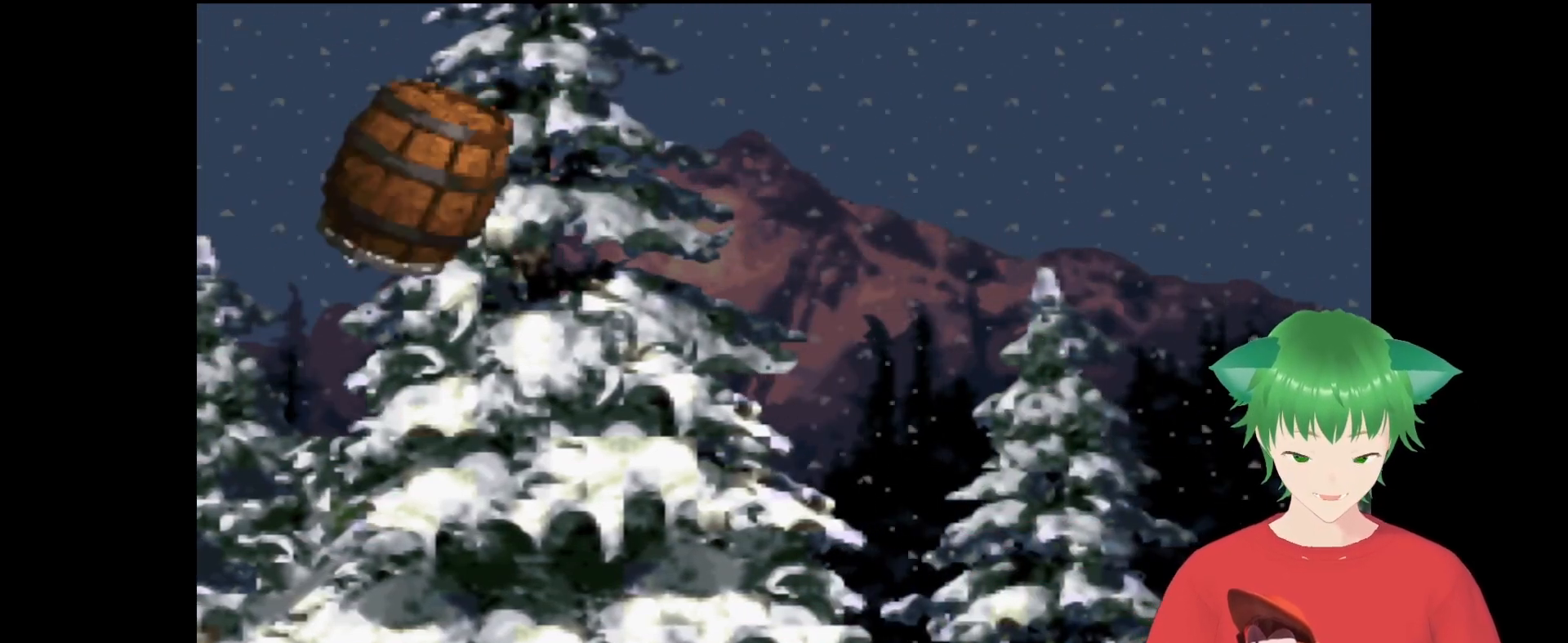
{"buttons": [], "events": []}
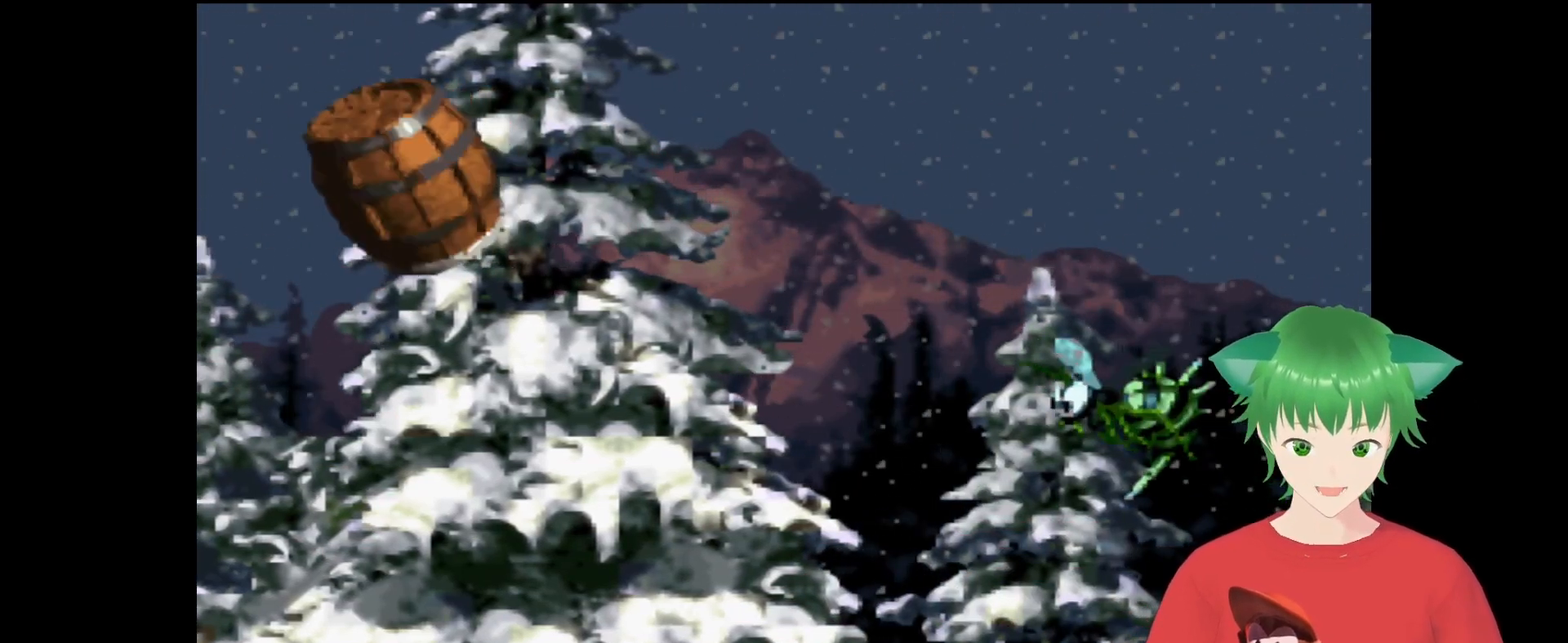
{"buttons": [], "events": []}
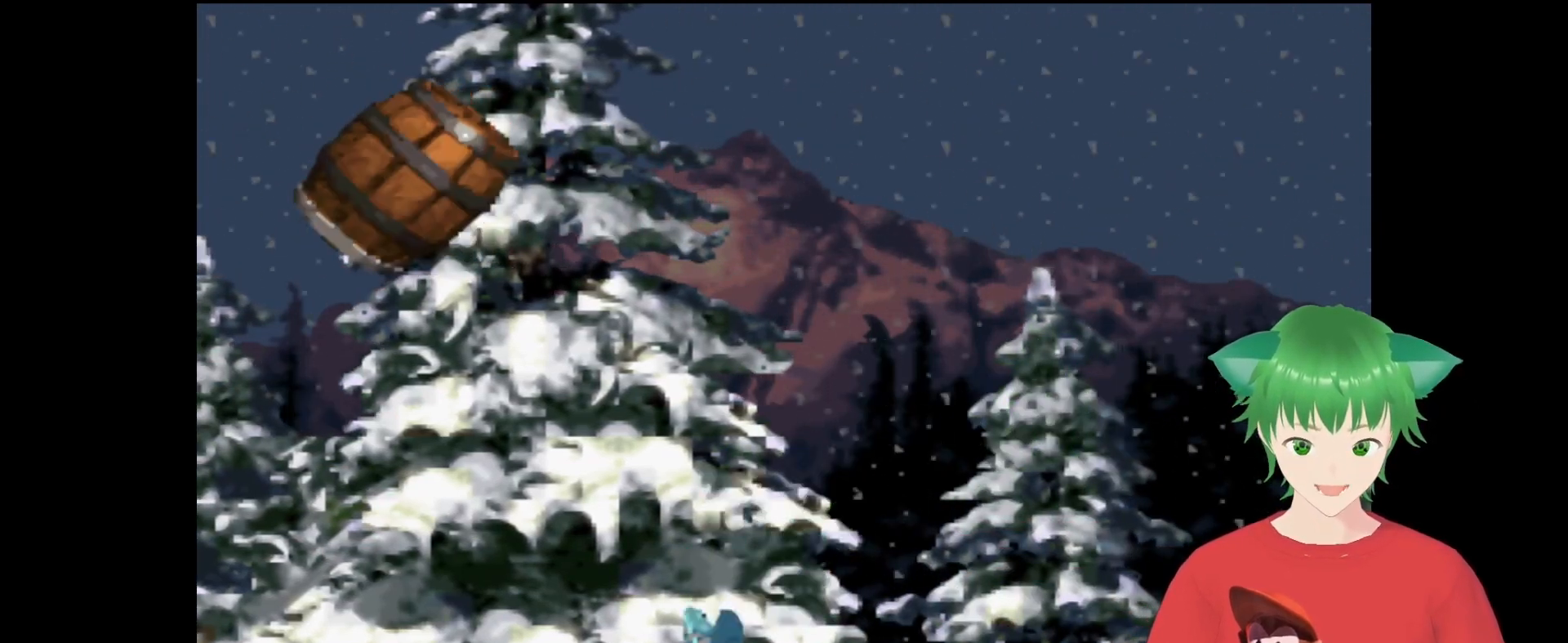
{"buttons": [], "events": []}
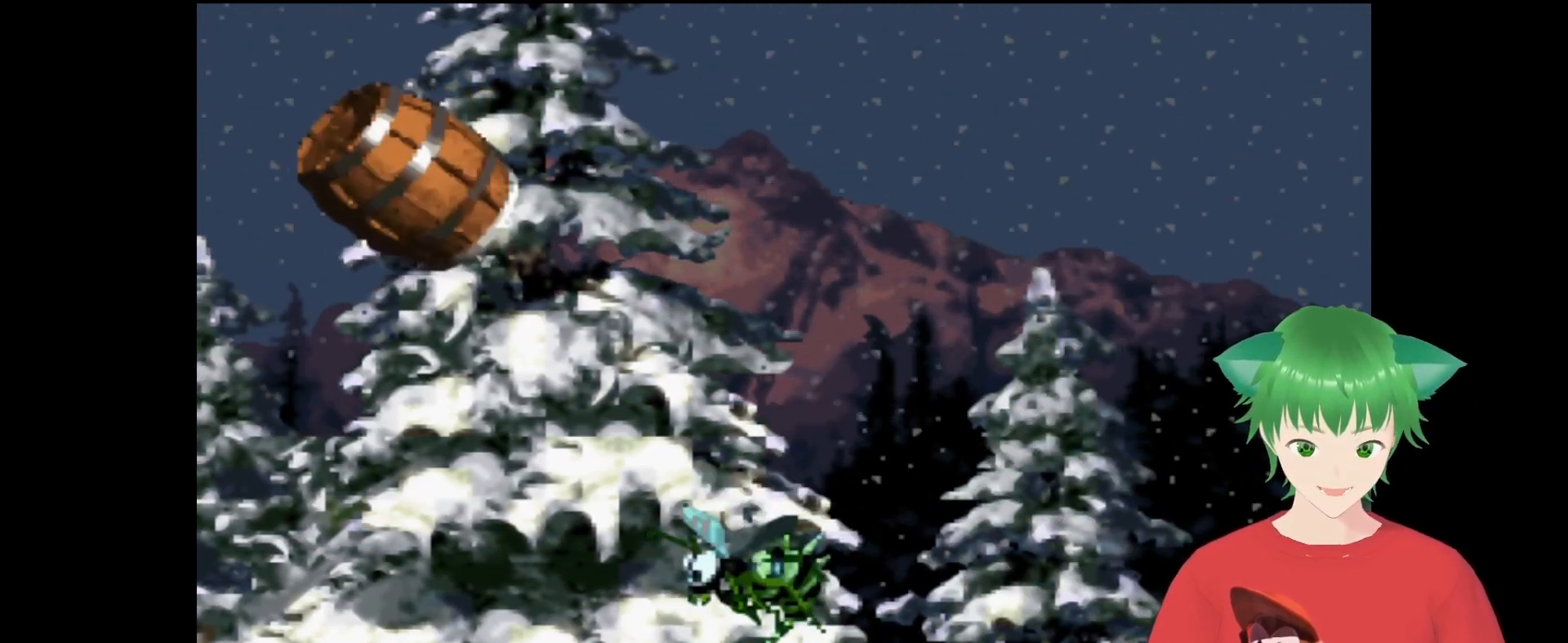
{"buttons": [], "events": []}
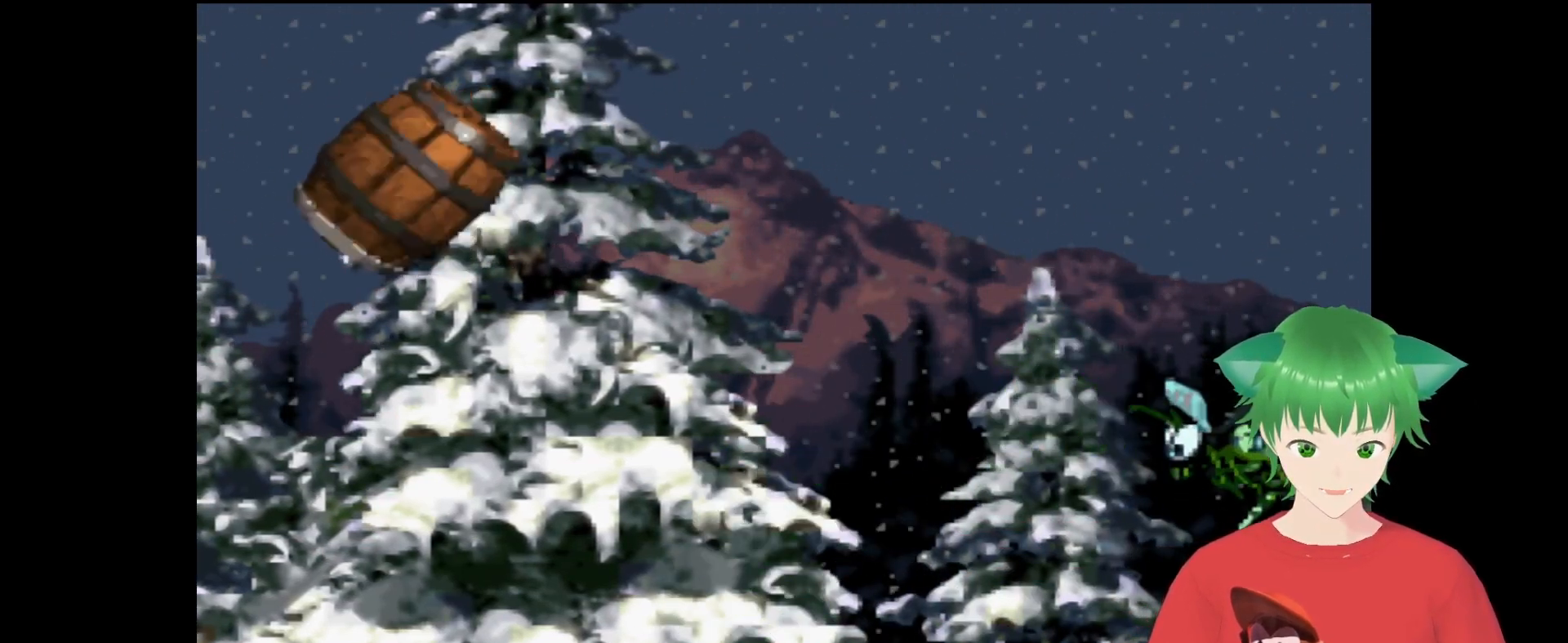
{"buttons": ["B"], "events": [[433, "B", "down"]]}
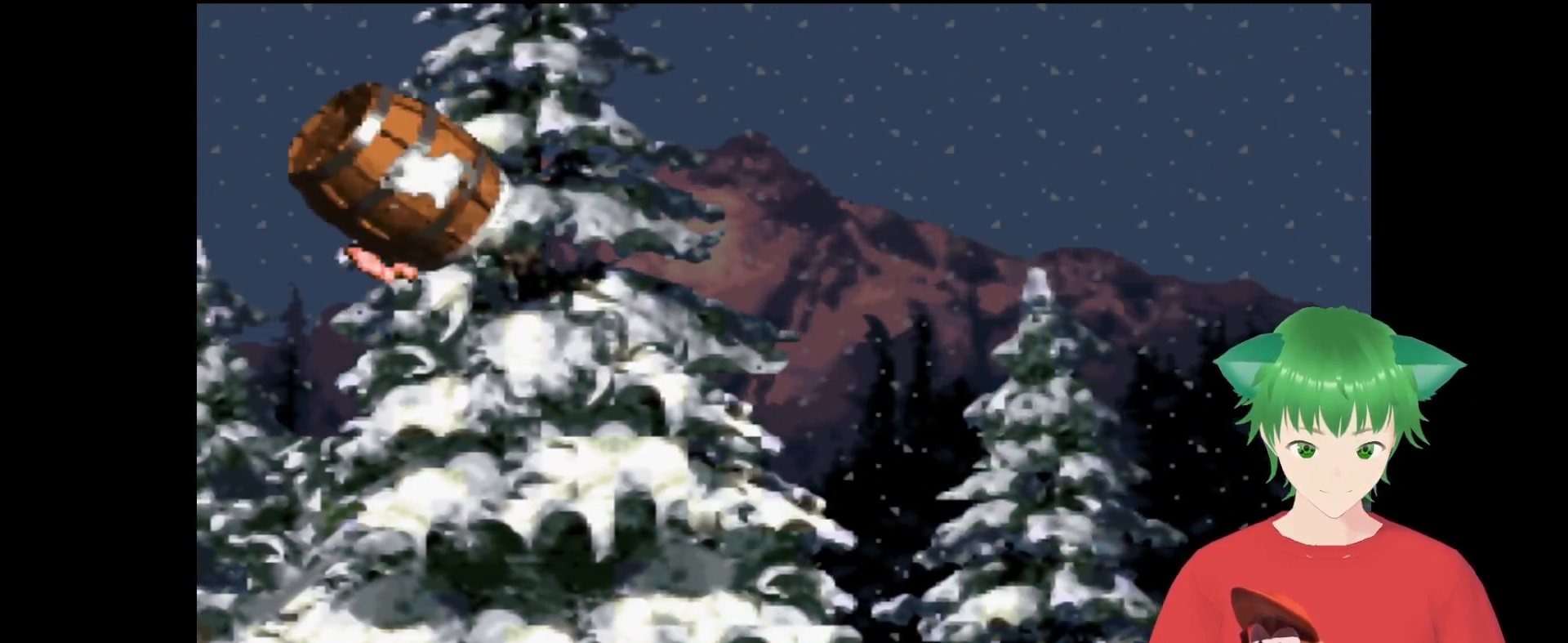
{"buttons": [], "events": [[133, "B", "up"]]}
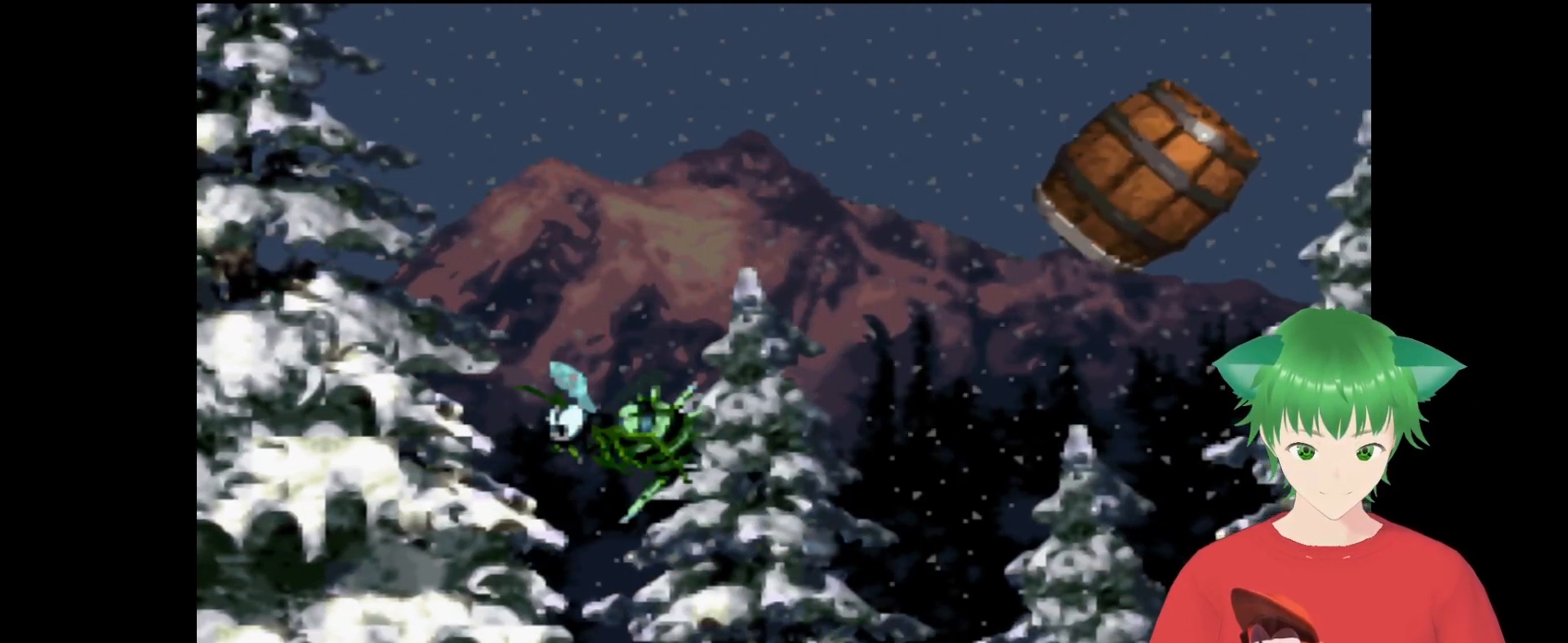
{"buttons": [], "events": []}
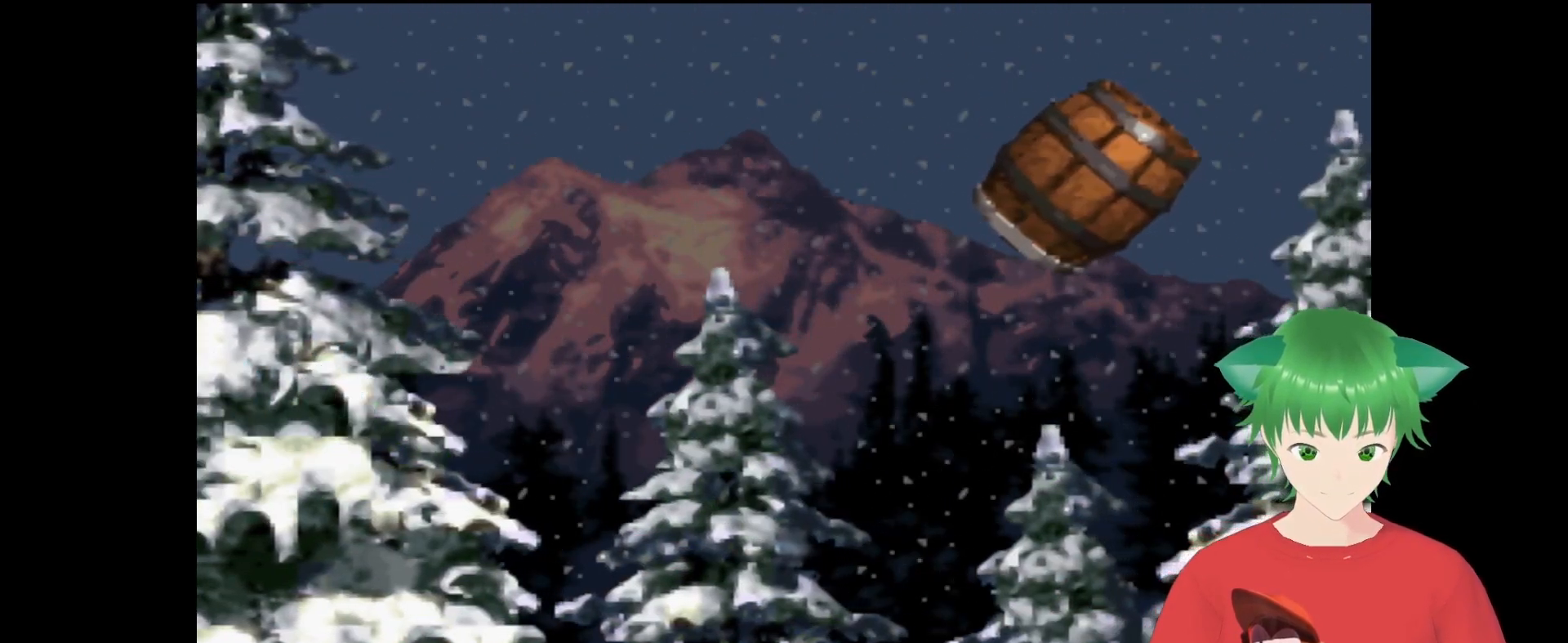
{"buttons": [], "events": []}
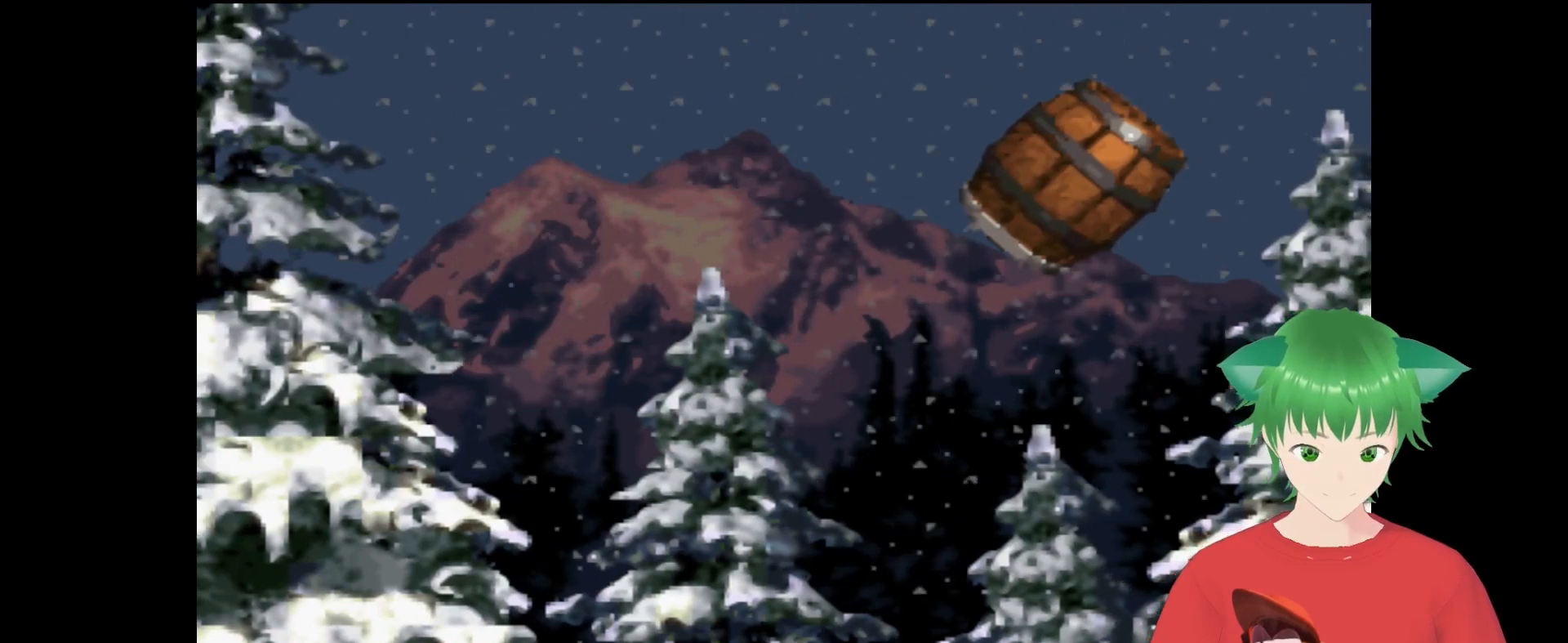
{"buttons": [], "events": []}
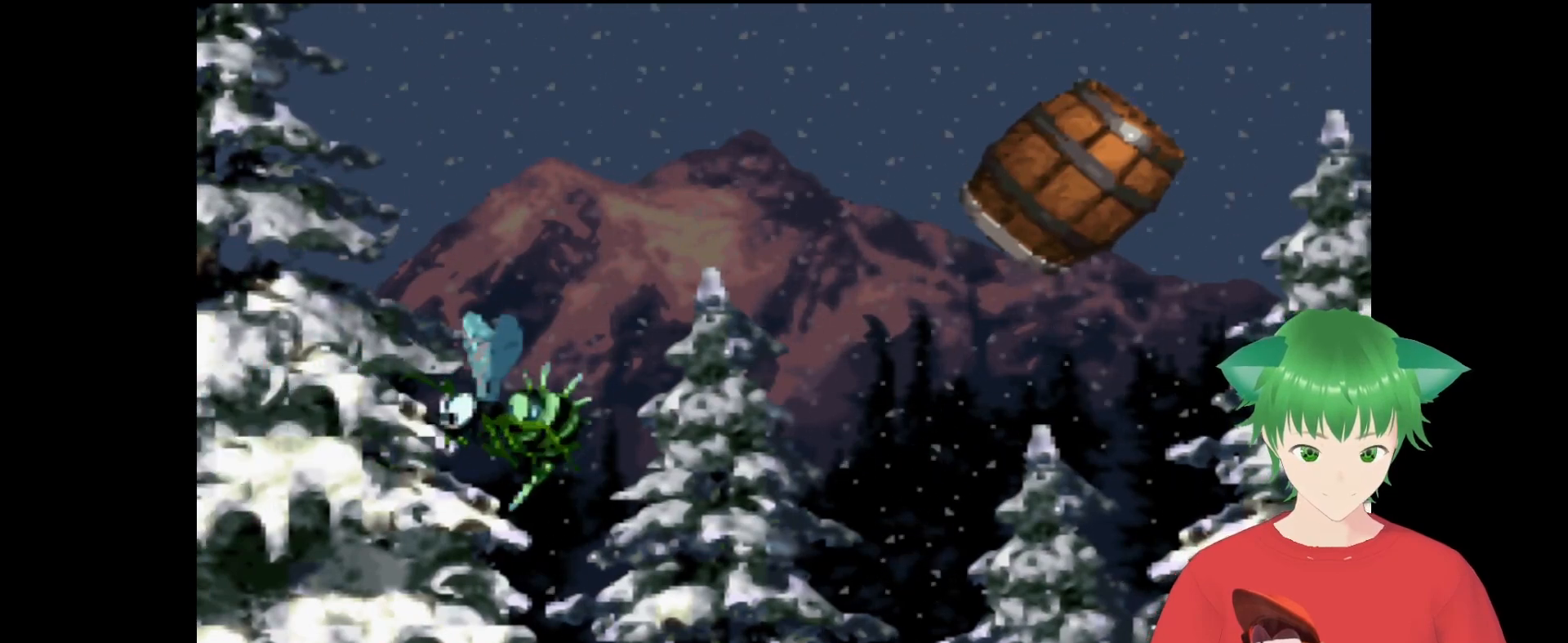
{"buttons": [], "events": []}
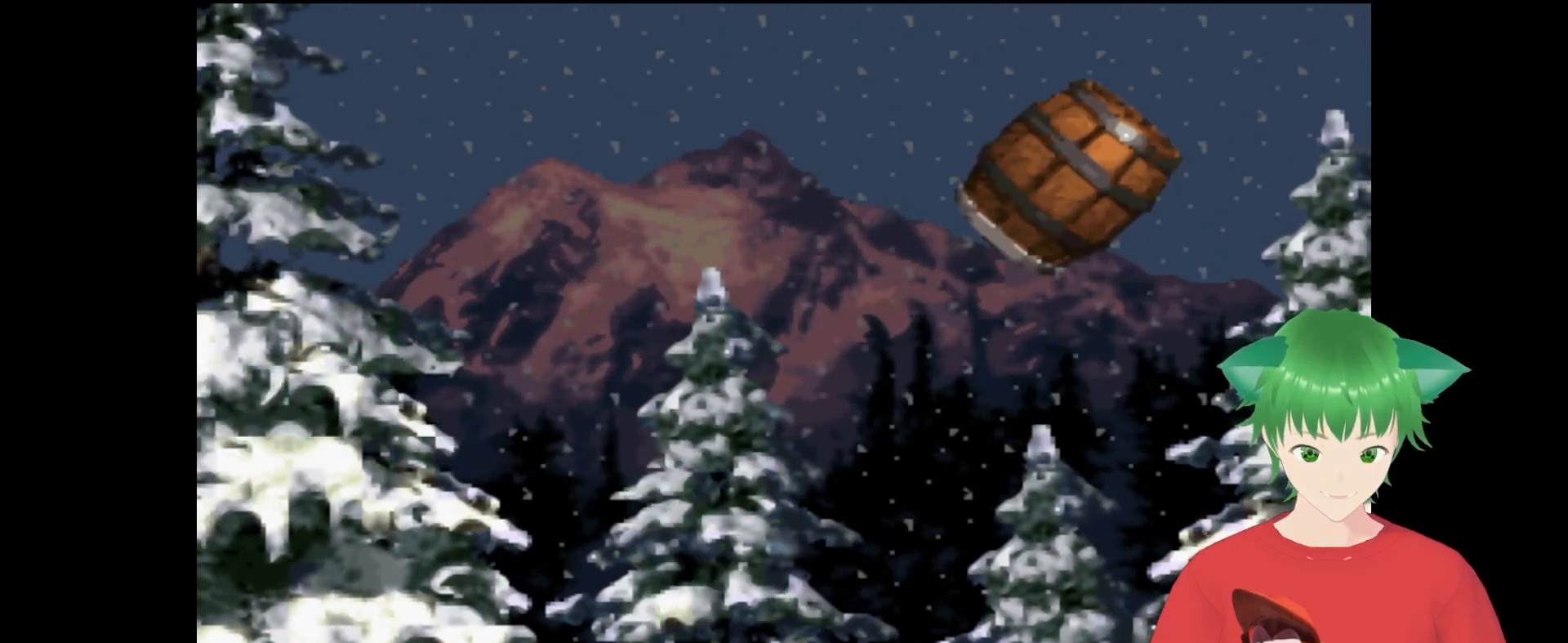
{"buttons": [], "events": []}
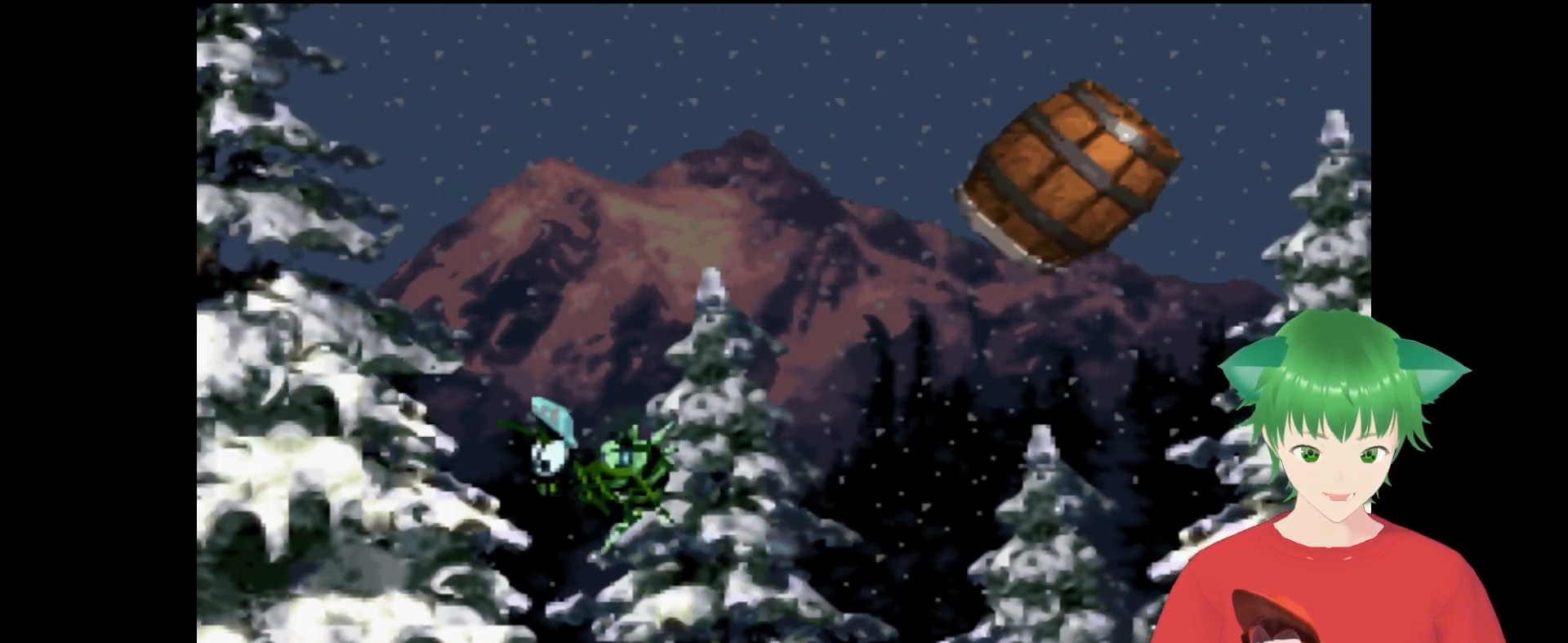
{"buttons": ["B"], "events": [[333, "B", "down"]]}
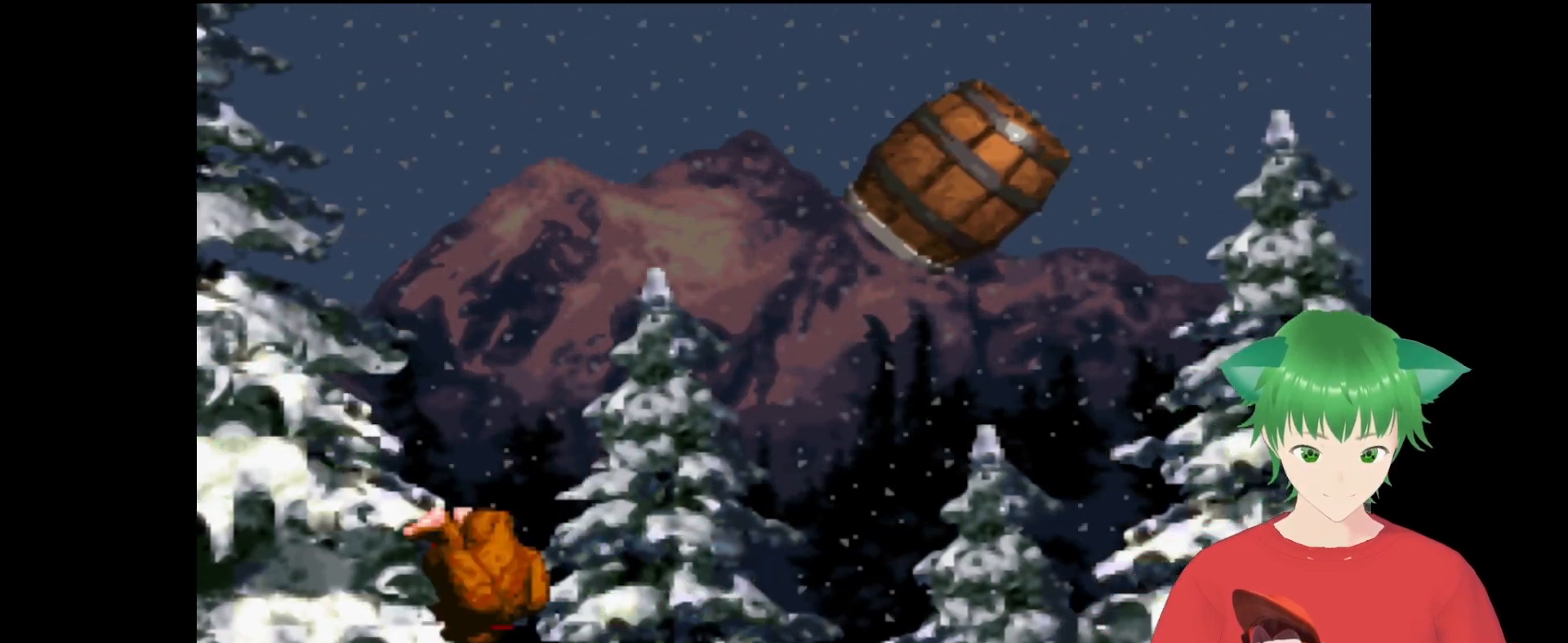
{"buttons": [], "events": [[33, "B", "up"]]}
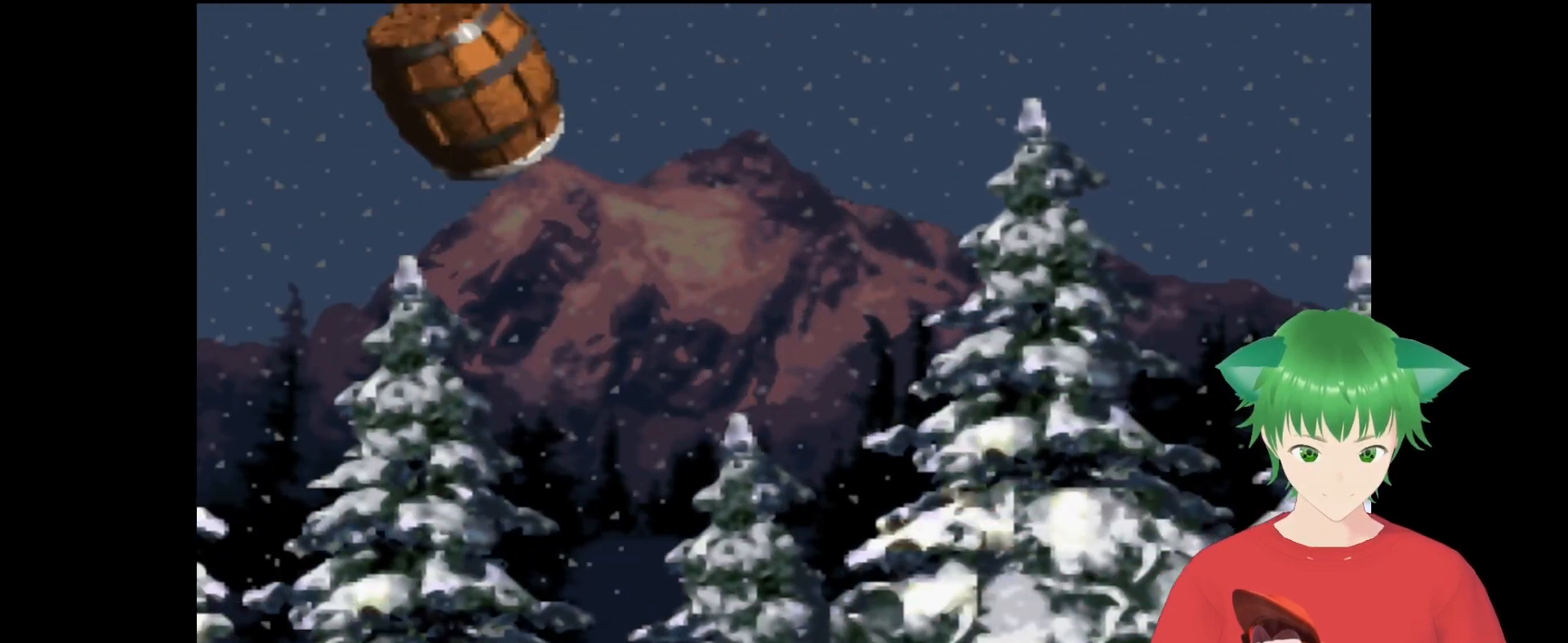
{"buttons": [], "events": []}
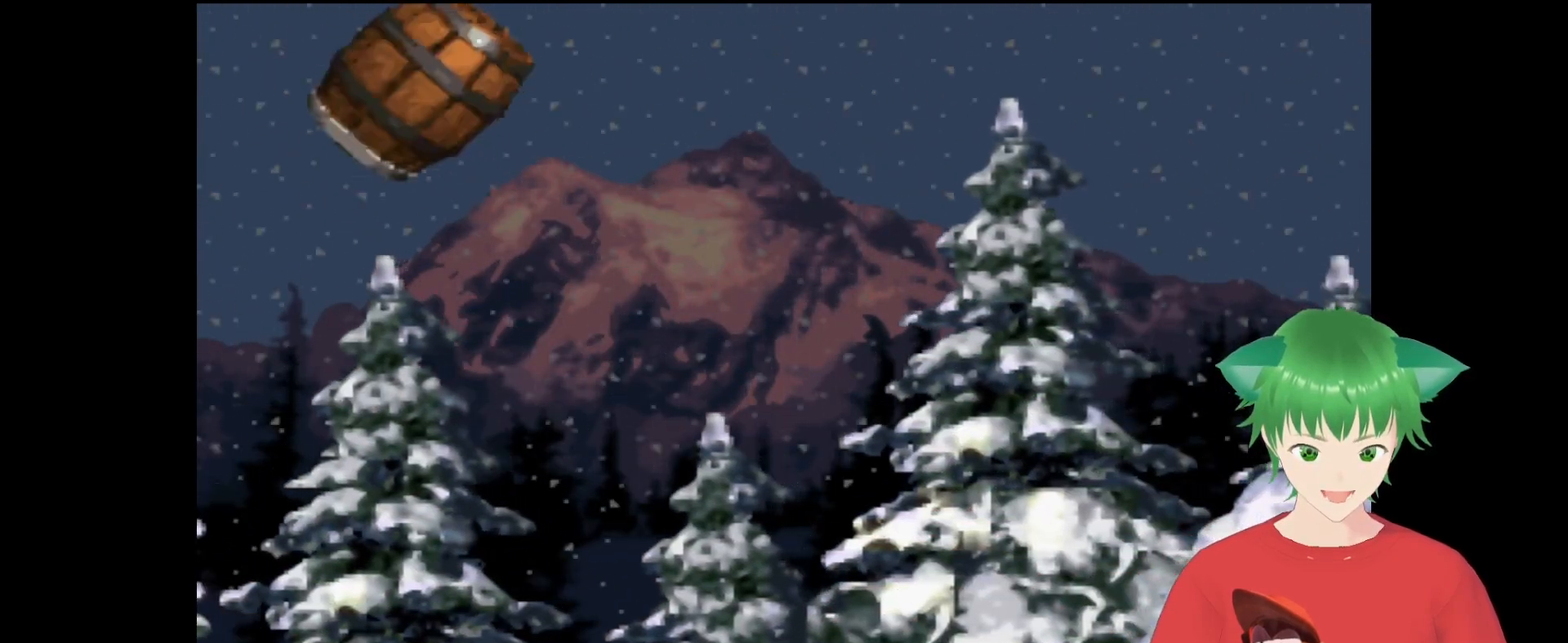
{"buttons": [], "events": []}
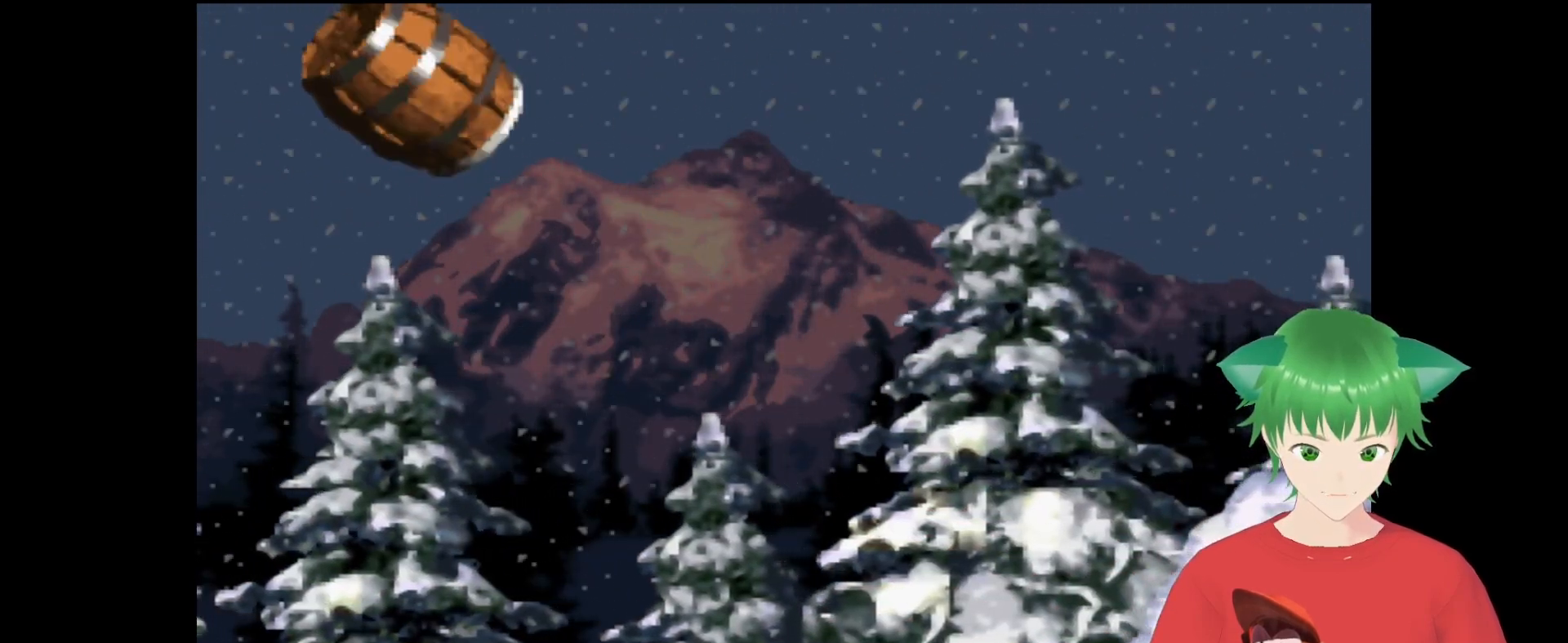
{"buttons": ["Y"], "events": [[33, "B", "down"], [233, "B", "up"], [433, "Y", "down"]]}
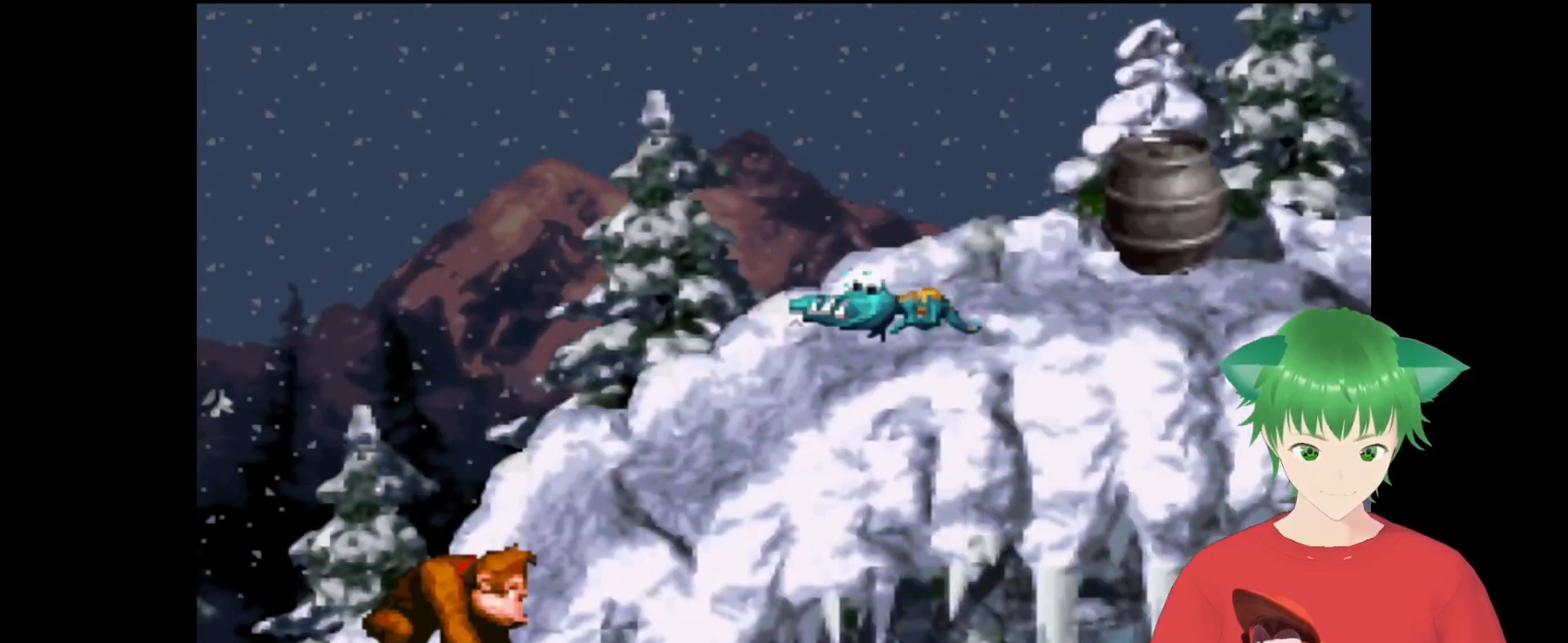
{"buttons": ["B", "Y", "DPAD_RIGHT"], "events": [[33, "B", "down"], [200, "DPAD_LEFT", "down"], [333, "DPAD_LEFT", "up"], [333, "DPAD_RIGHT", "down"]]}
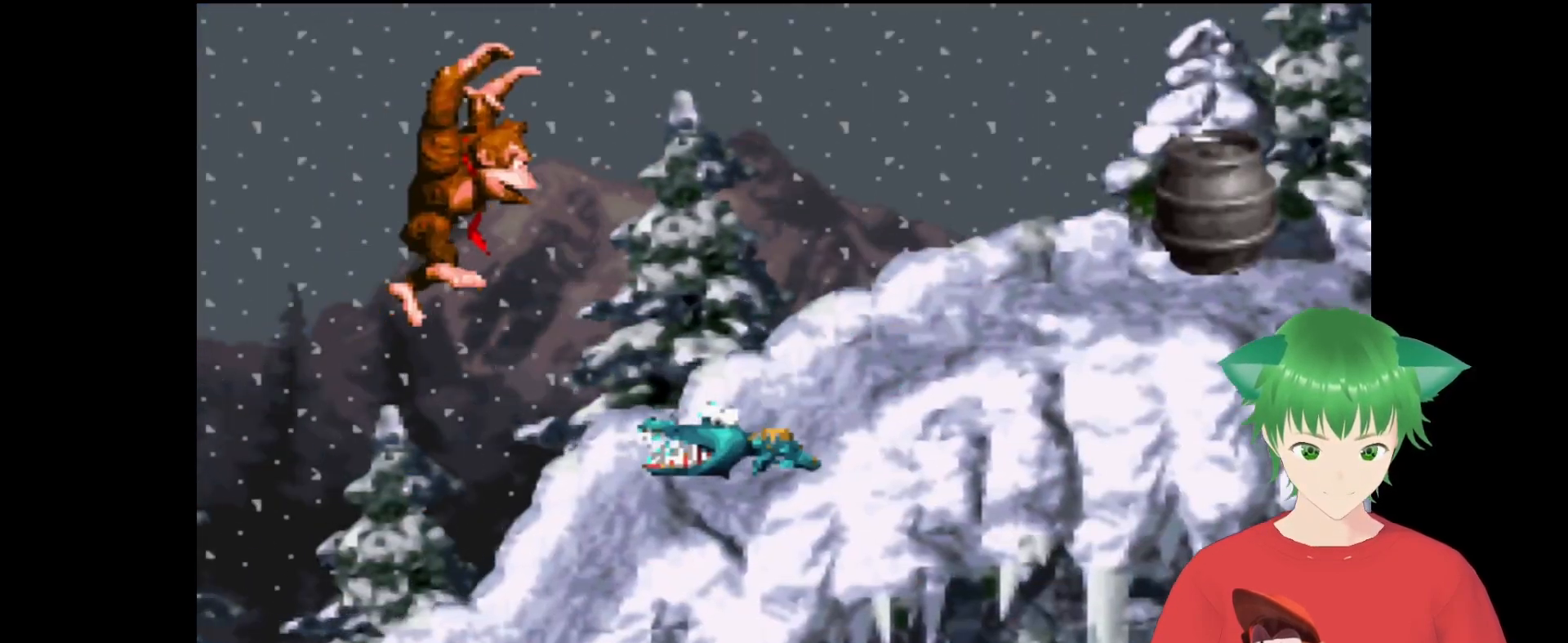
{"buttons": ["Y", "DPAD_RIGHT"], "events": [[67, "B", "up"]]}
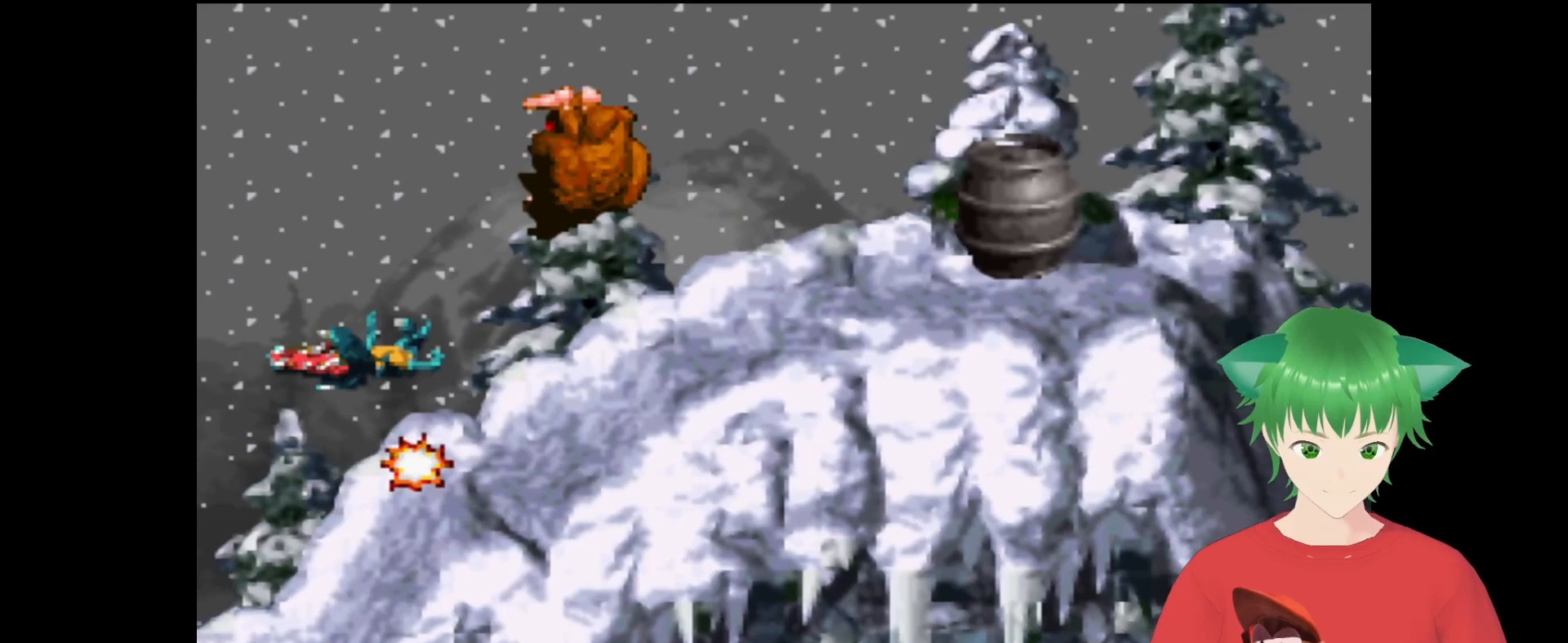
{"buttons": ["Y"], "events": [[467, "DPAD_RIGHT", "up"]]}
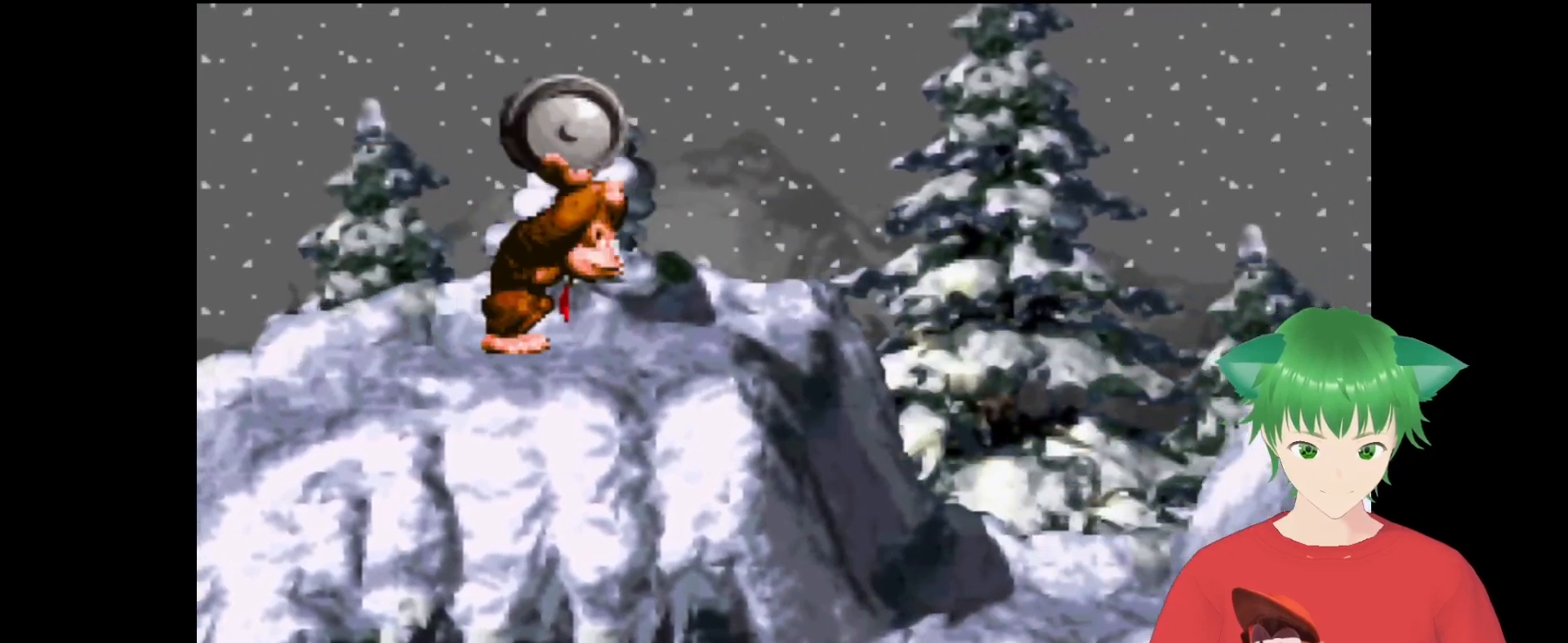
{"buttons": ["Y"], "events": [[233, "DPAD_RIGHT", "down"], [333, "Y", "up"], [433, "DPAD_RIGHT", "up"], [500, "Y", "down"]]}
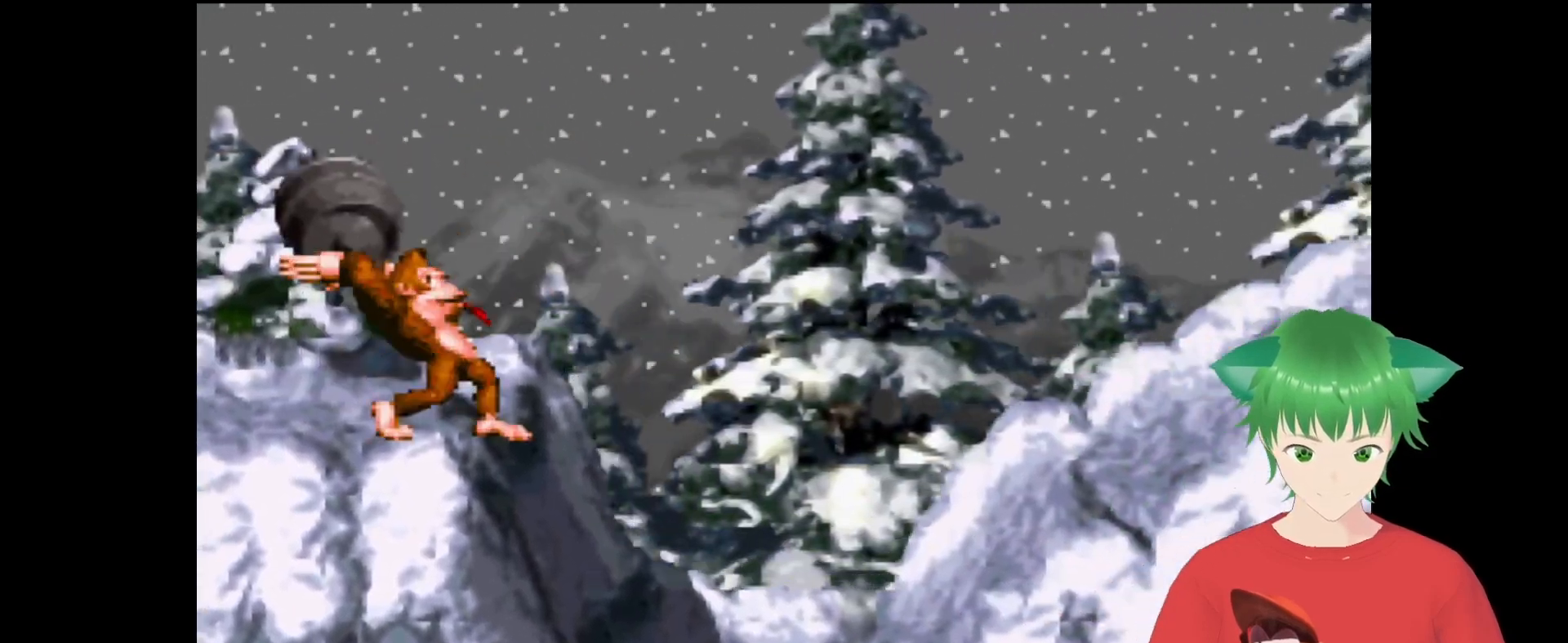
{"buttons": ["Y", "DPAD_UP", "DPAD_RIGHT"], "events": [[33, "DPAD_RIGHT", "down"], [467, "DPAD_UP", "down"]]}
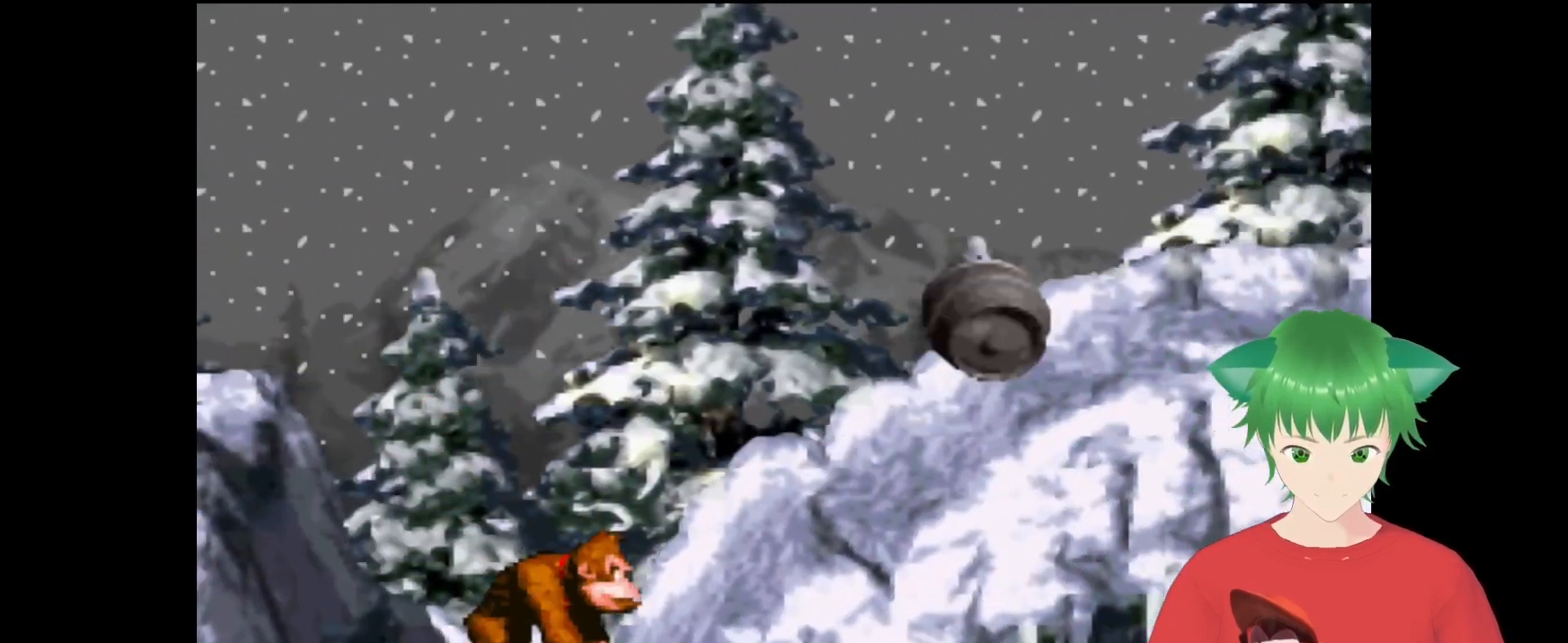
{"buttons": ["Y", "DPAD_UP", "DPAD_RIGHT"], "events": []}
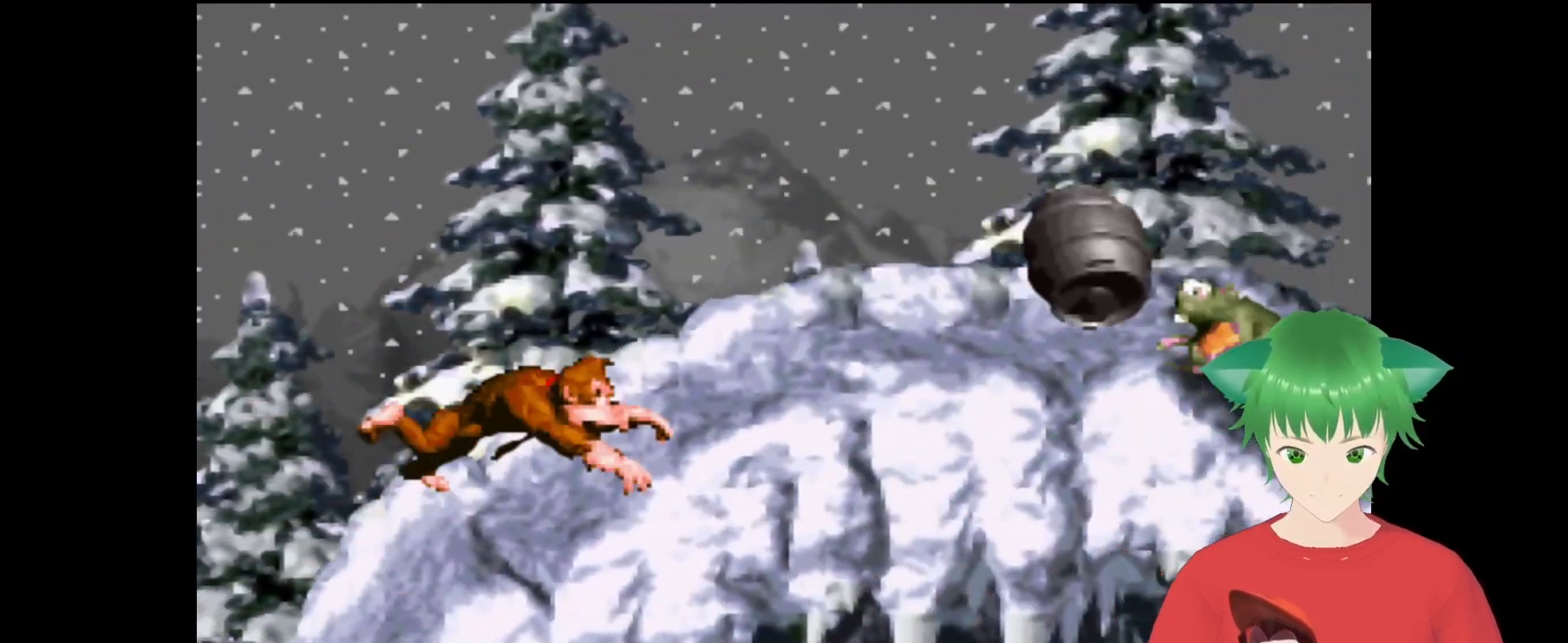
{"buttons": ["Y", "DPAD_RIGHT"], "events": [[100, "DPAD_UP", "up"], [200, "DPAD_RIGHT", "up"], [367, "DPAD_RIGHT", "down"]]}
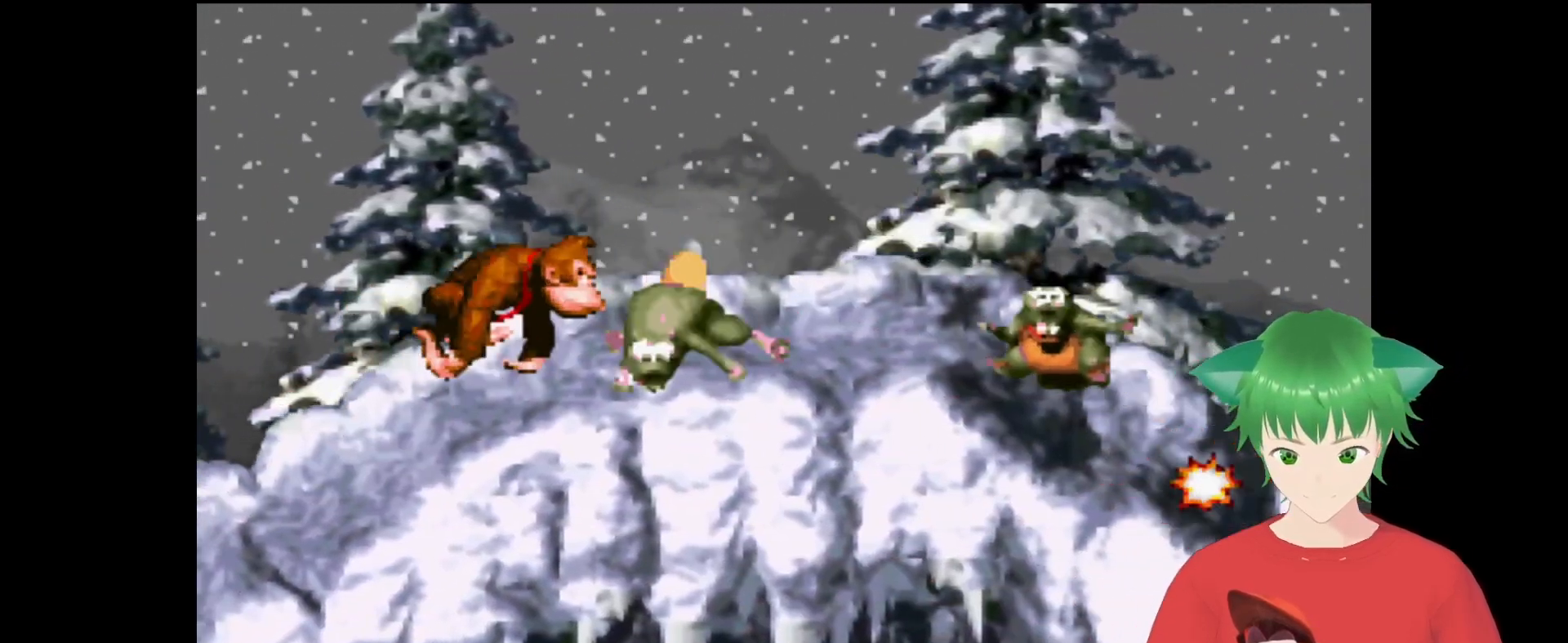
{"buttons": ["Y"], "events": [[433, "DPAD_RIGHT", "up"]]}
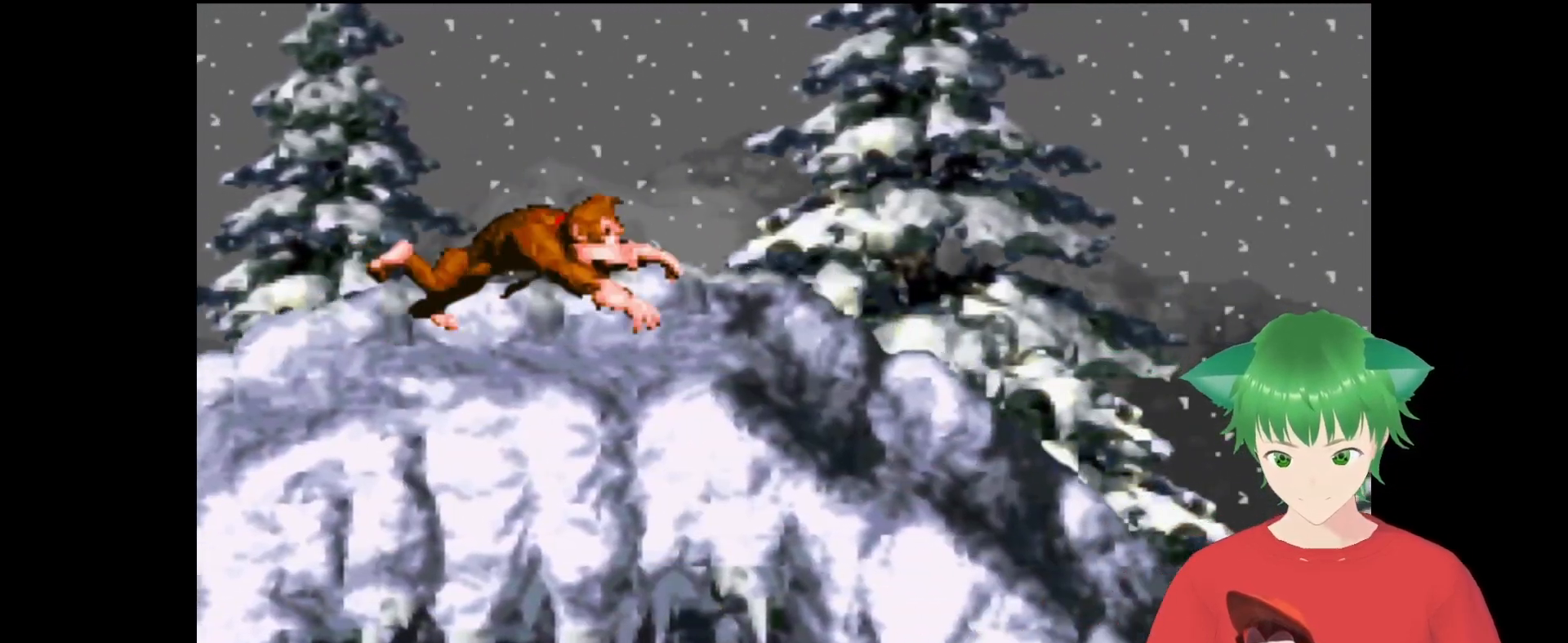
{"buttons": ["Y"], "events": [[100, "DPAD_RIGHT", "down"], [300, "DPAD_RIGHT", "up"]]}